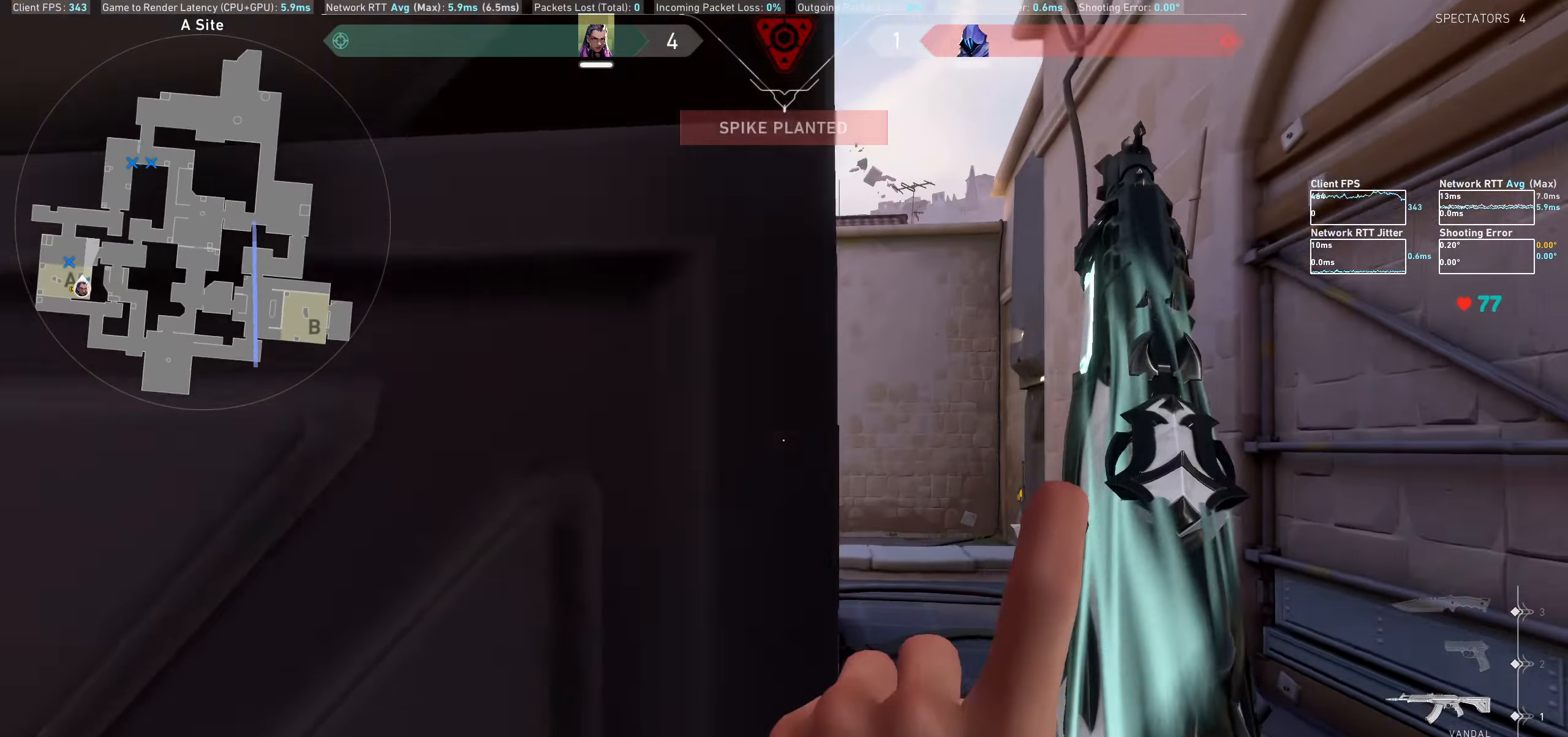
Gameplay with keyboard and mouse; each line is a JSON object with the keys and mouse buttons held at the frame after it. "events" lists presses ("down") and releases ("up") of "a", "ctrl", "d", "e", "q", "s", "shift", "space", "w", "mouse_left", "mouse_wheel", "mouse_right", "mouse_mb4" and "mouse_mb5" between this image and that frame as [ms after this image, input, new state], when the widget could be followed in between. "mouse_left", "mouse_wheel", "mouse_right", "mouse_mb4", "mouse_mb5" = the "left", "wheel", "right", "mb4", "mb5" buttons of the "mouse" list. No other keys are recorded. "wheel" means that the mouse wheel is clicked or scrolled. Not read: mouse_move.
{"keys": ["d", "w"], "mouse": [], "events": [[67, "w", "up"], [233, "d", "up"], [283, "w", "down"], [433, "d", "down"]]}
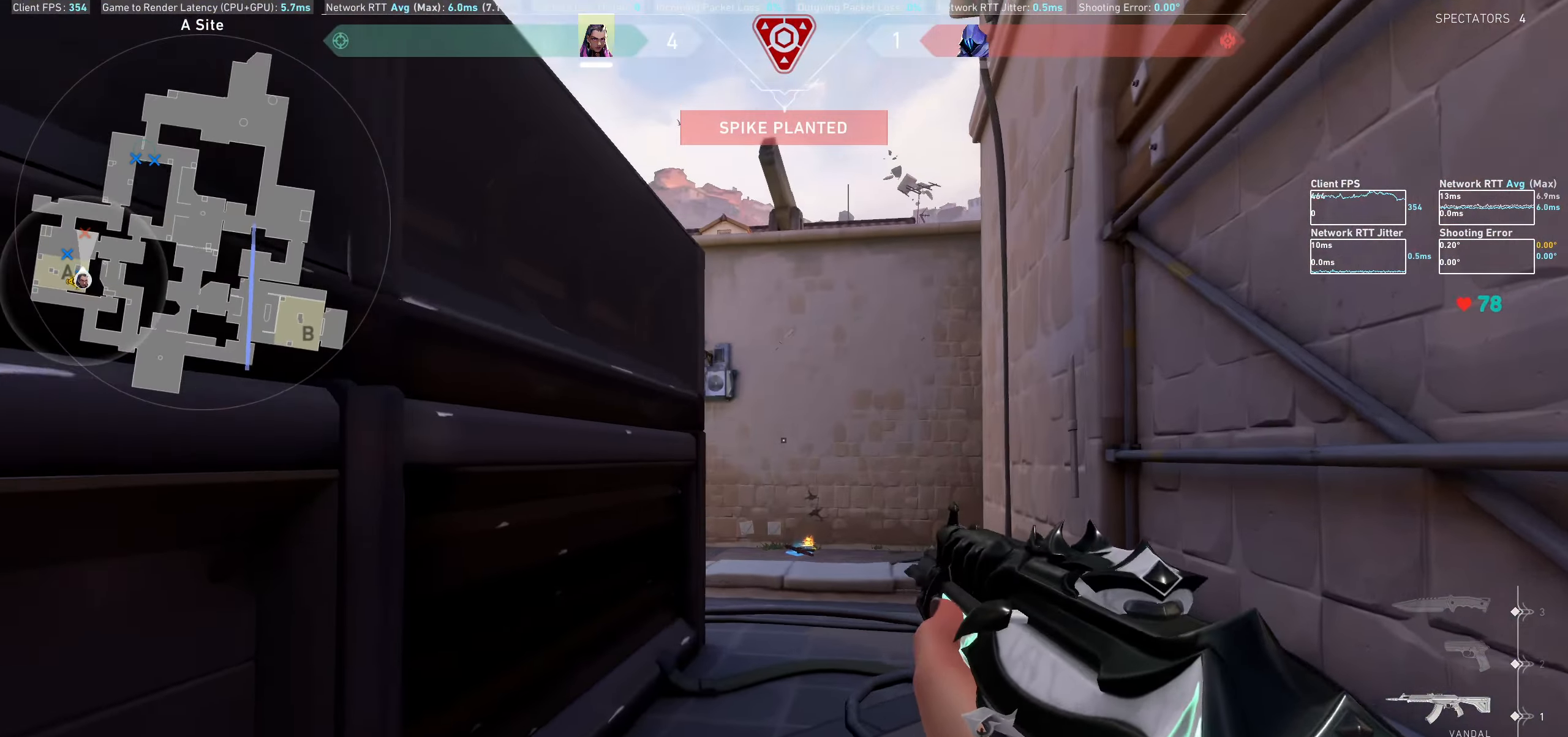
{"keys": [], "mouse": [], "events": [[17, "w", "up"], [250, "w", "down"], [350, "d", "up"], [383, "w", "up"]]}
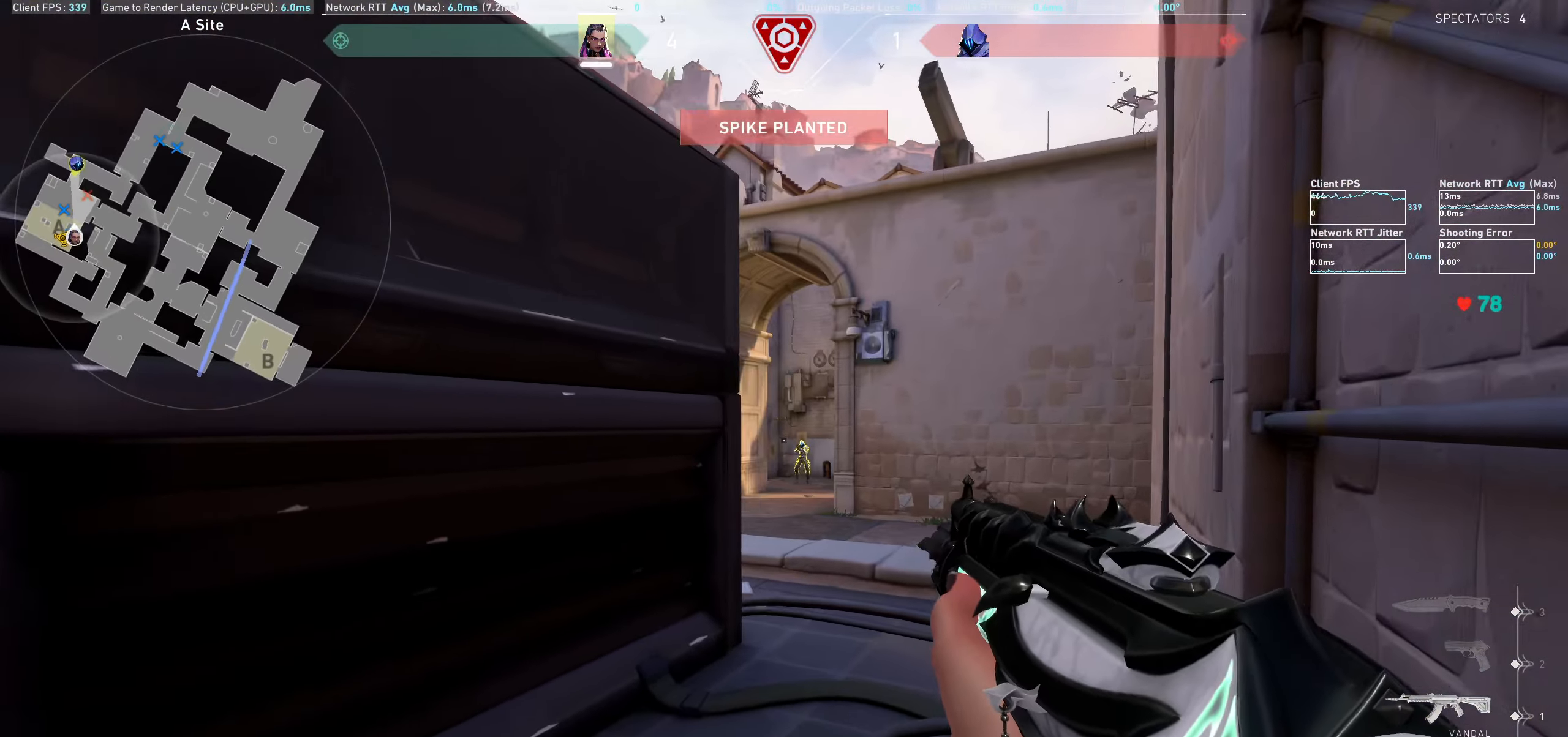
{"keys": ["a"], "mouse": [], "events": [[150, "mouse_left", "down"], [167, "a", "down"], [350, "mouse_left", "up"]]}
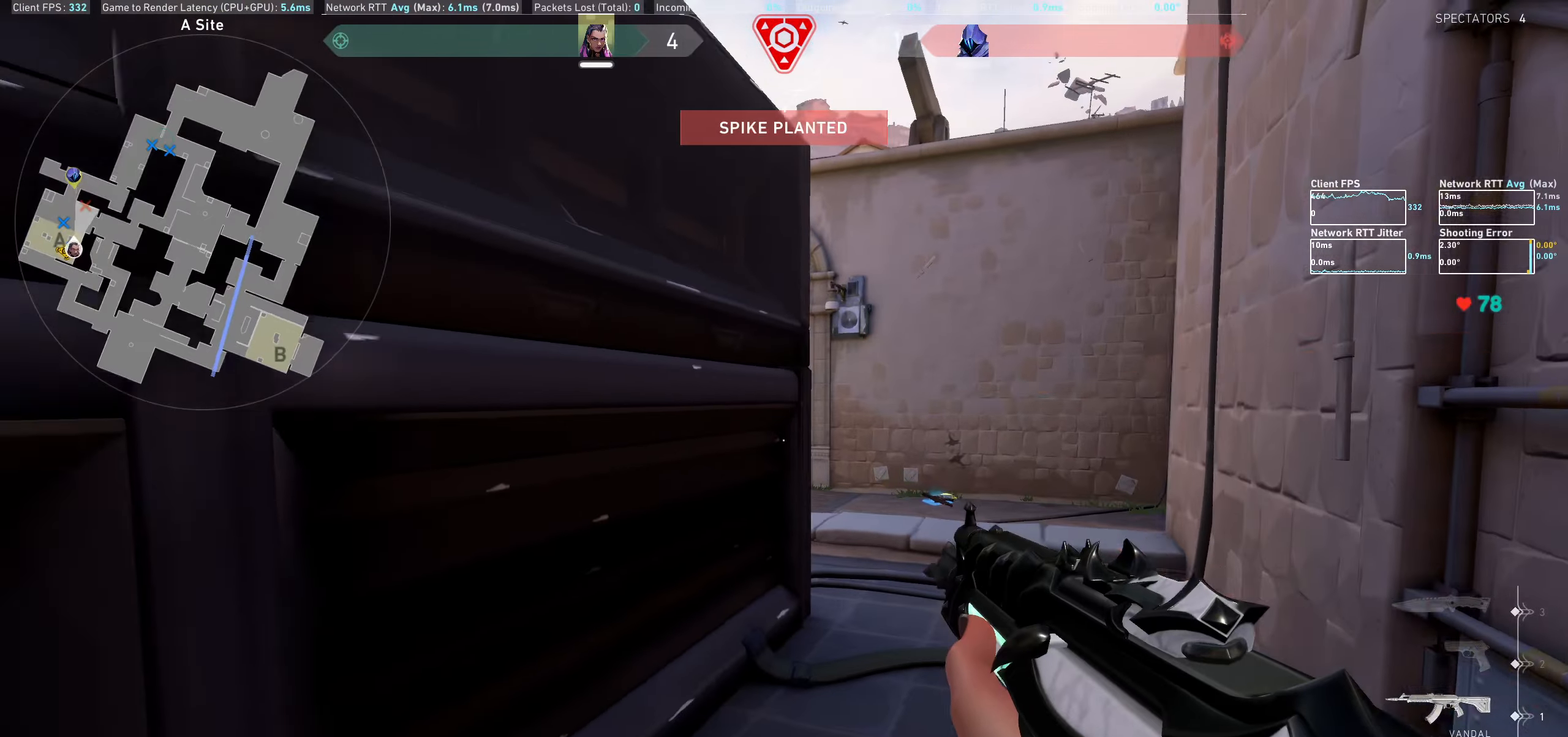
{"keys": [], "mouse": [], "events": [[317, "a", "up"]]}
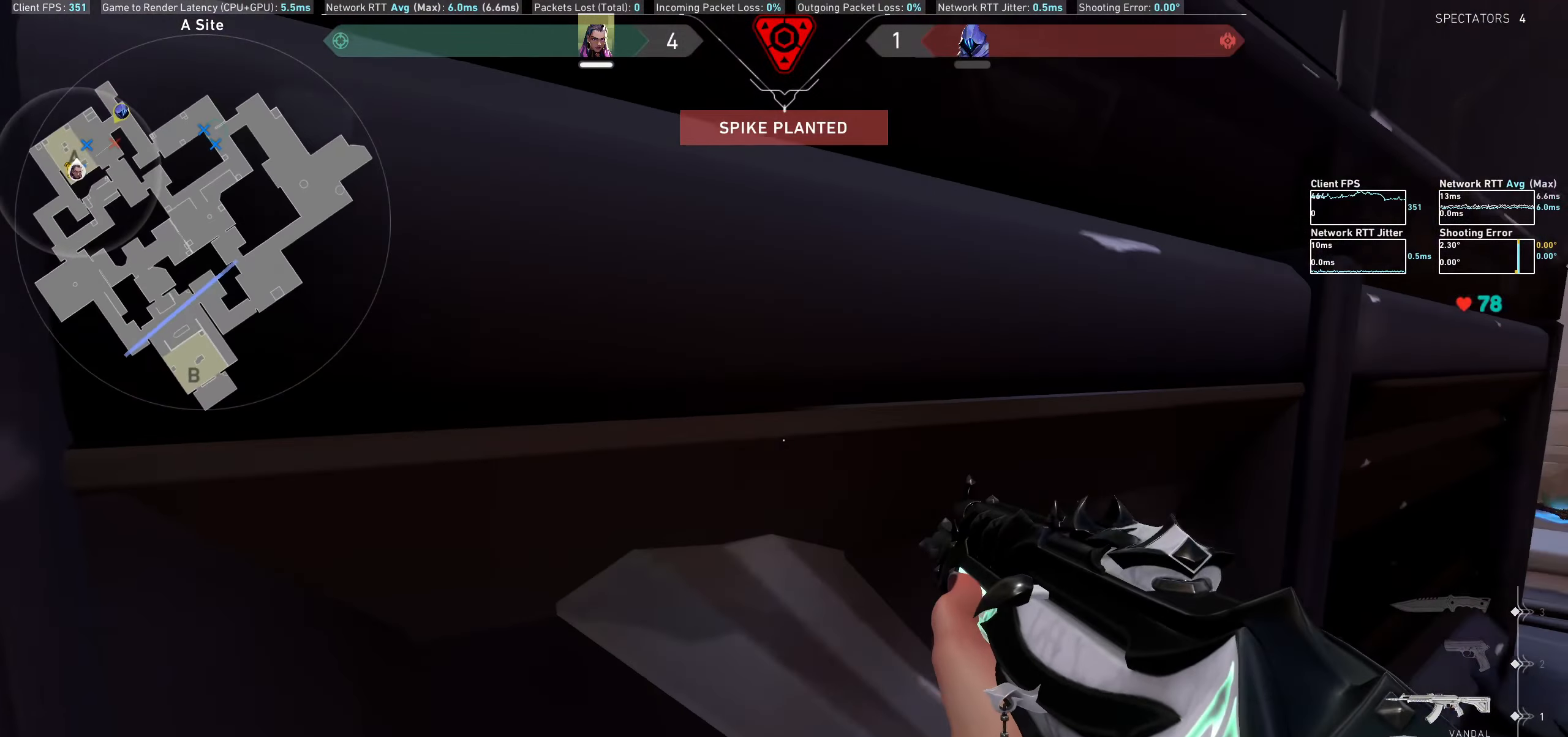
{"keys": [], "mouse": [], "events": [[67, "a", "down"], [450, "a", "up"]]}
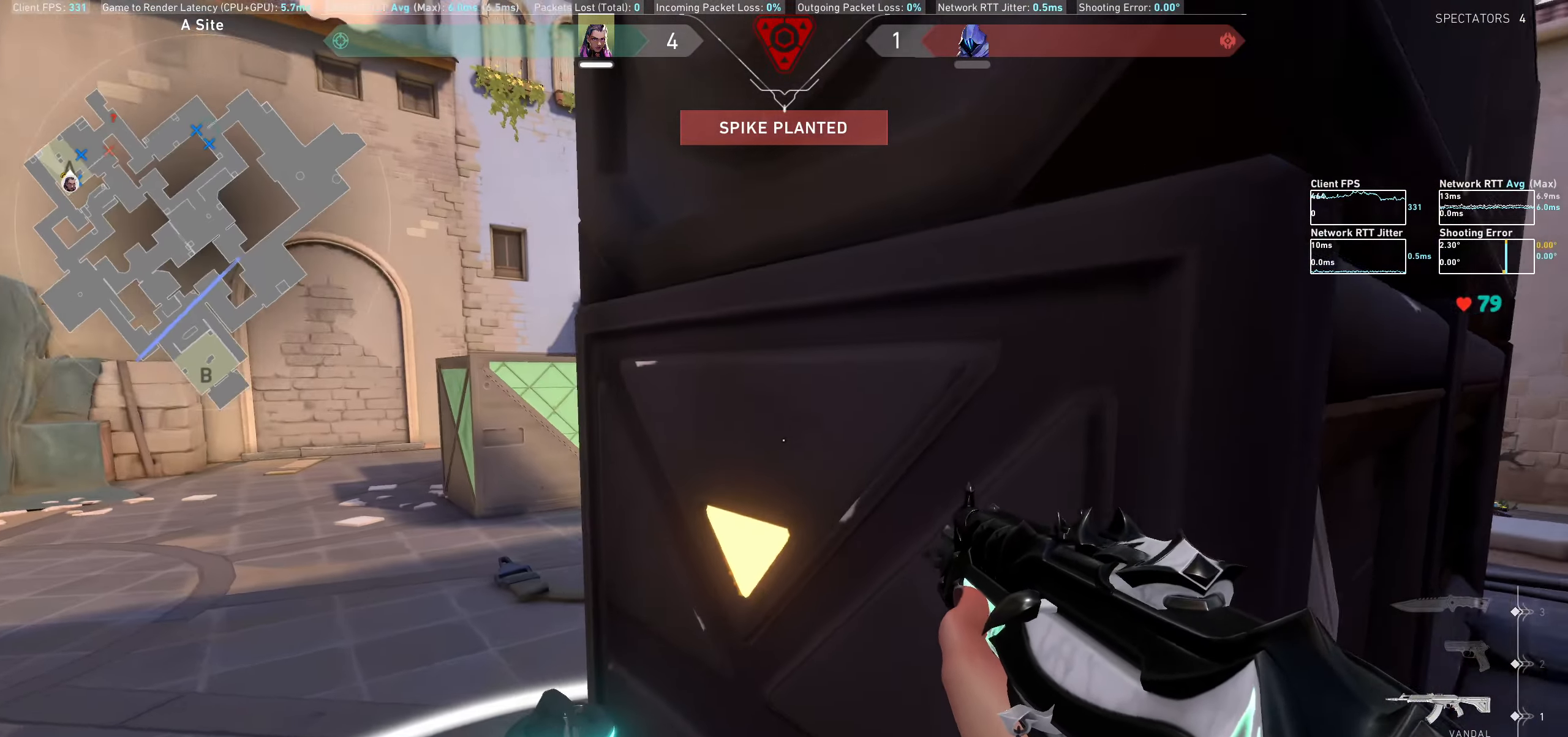
{"keys": [], "mouse": [], "events": [[234, "a", "down"], [384, "a", "up"]]}
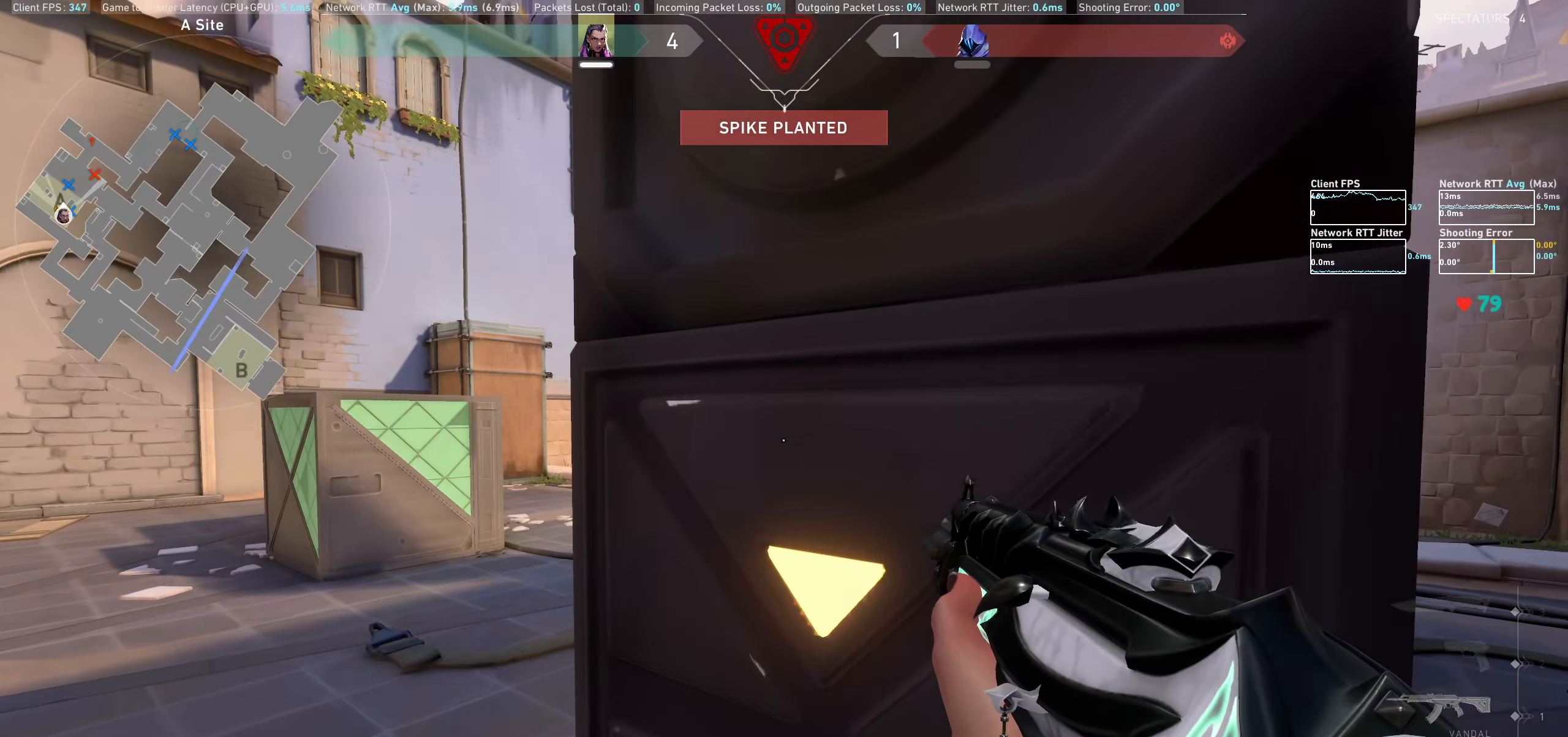
{"keys": [], "mouse": [], "events": [[50, "a", "down"], [484, "a", "up"]]}
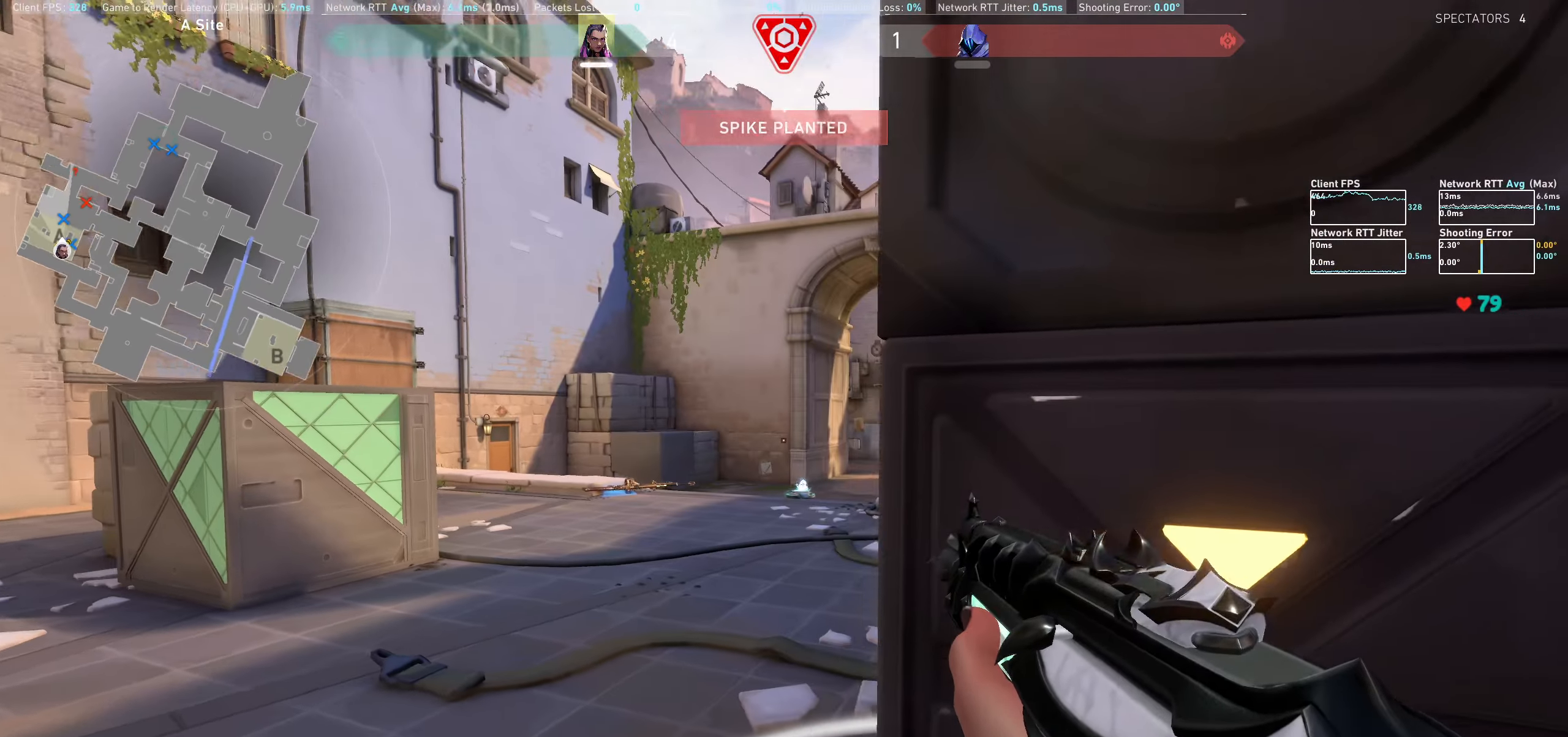
{"keys": [], "mouse": [], "events": [[250, "d", "down"], [334, "mouse_left", "down"], [434, "d", "up"], [434, "mouse_left", "up"]]}
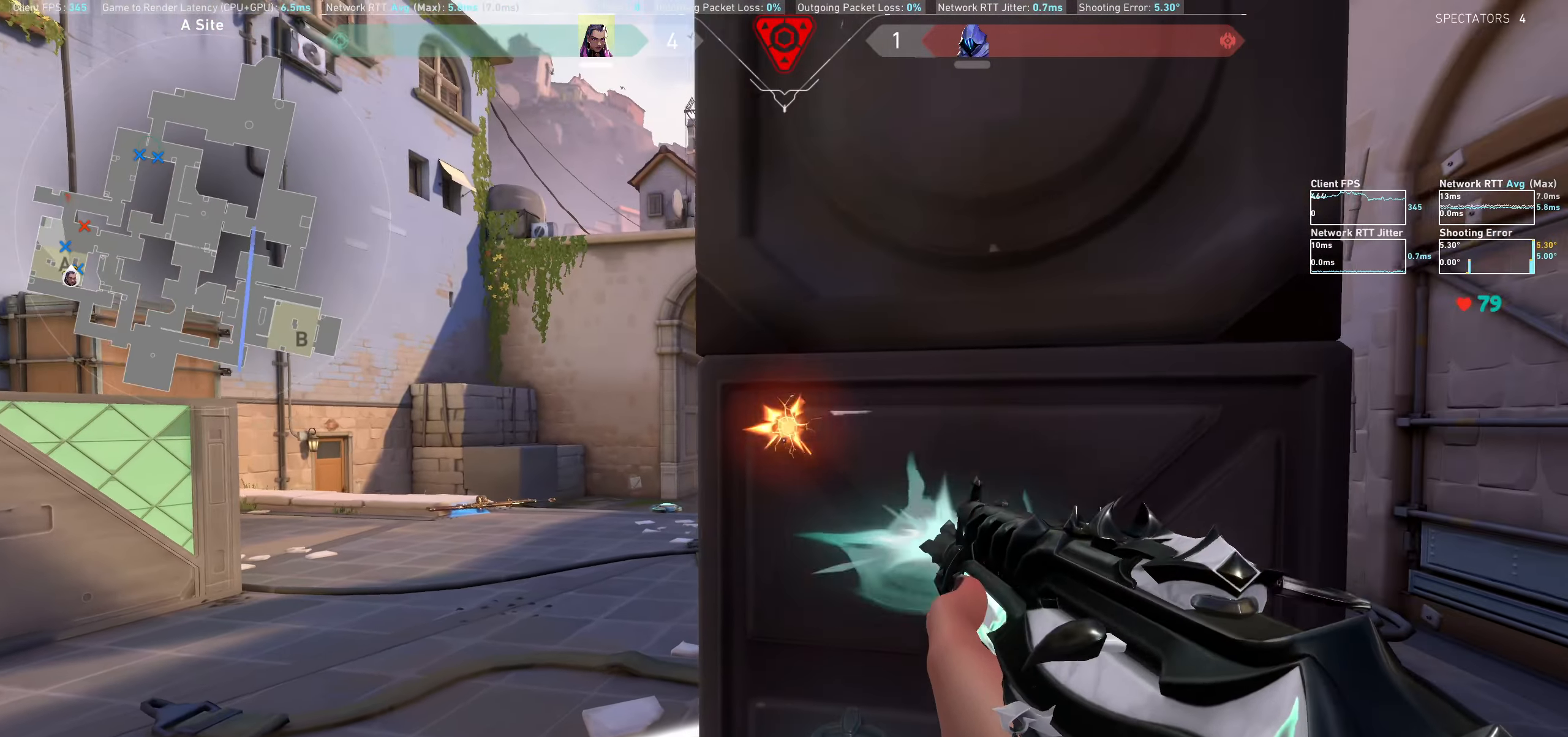
{"keys": [], "mouse": [], "events": [[284, "d", "down"], [434, "d", "up"]]}
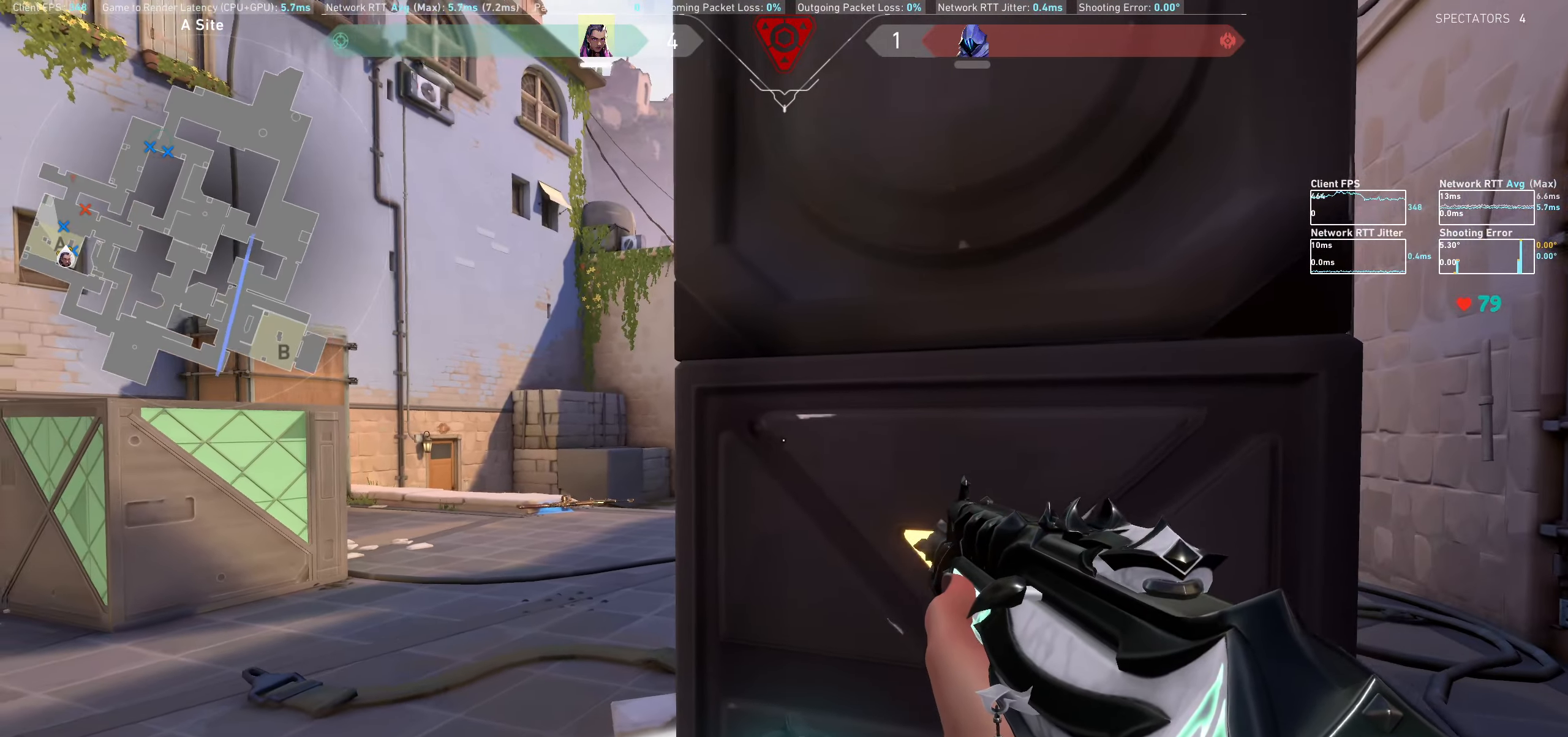
{"keys": [], "mouse": [], "events": [[167, "a", "down"], [417, "a", "up"]]}
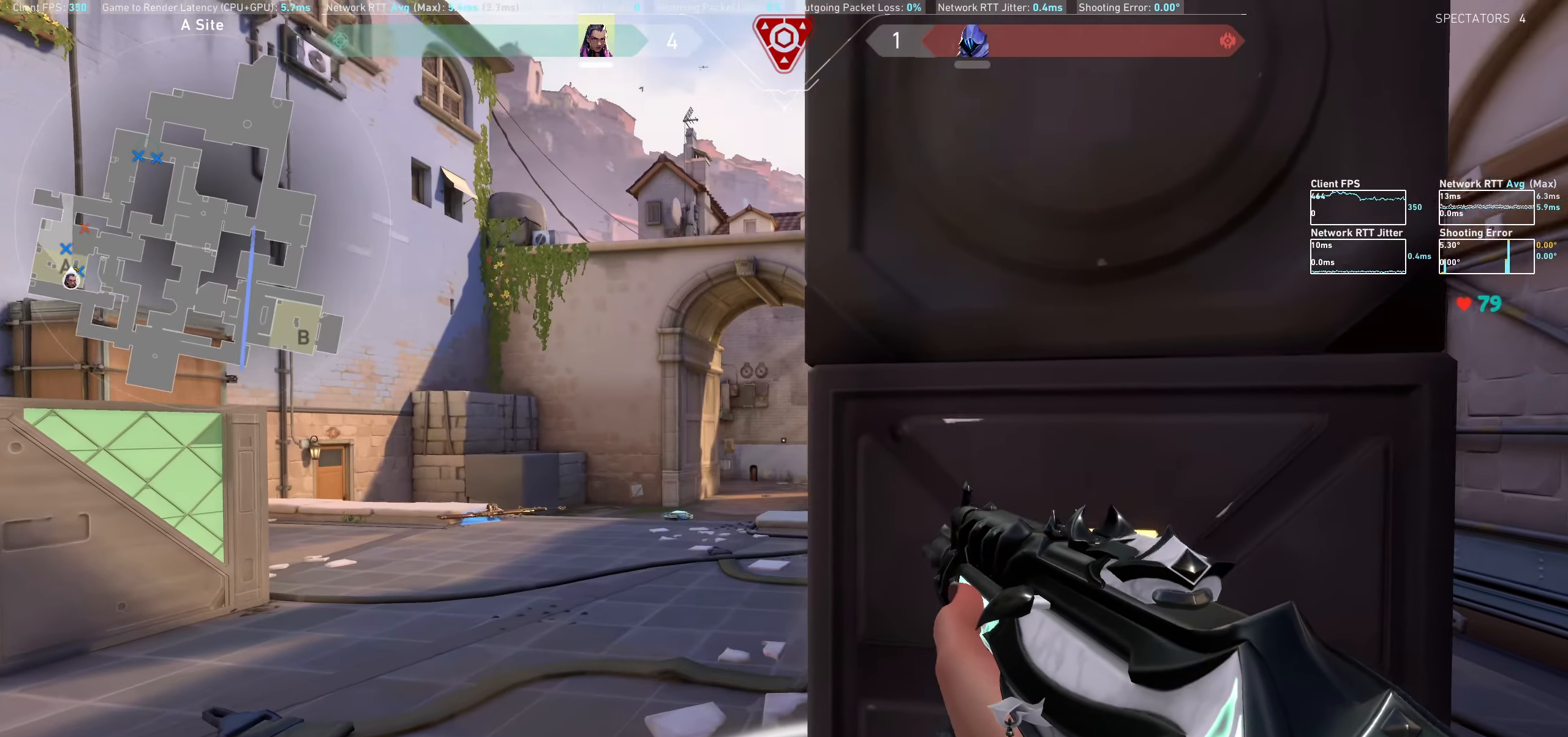
{"keys": [], "mouse": [], "events": [[134, "d", "down"], [167, "mouse_left", "down"], [250, "mouse_left", "up"], [434, "d", "up"]]}
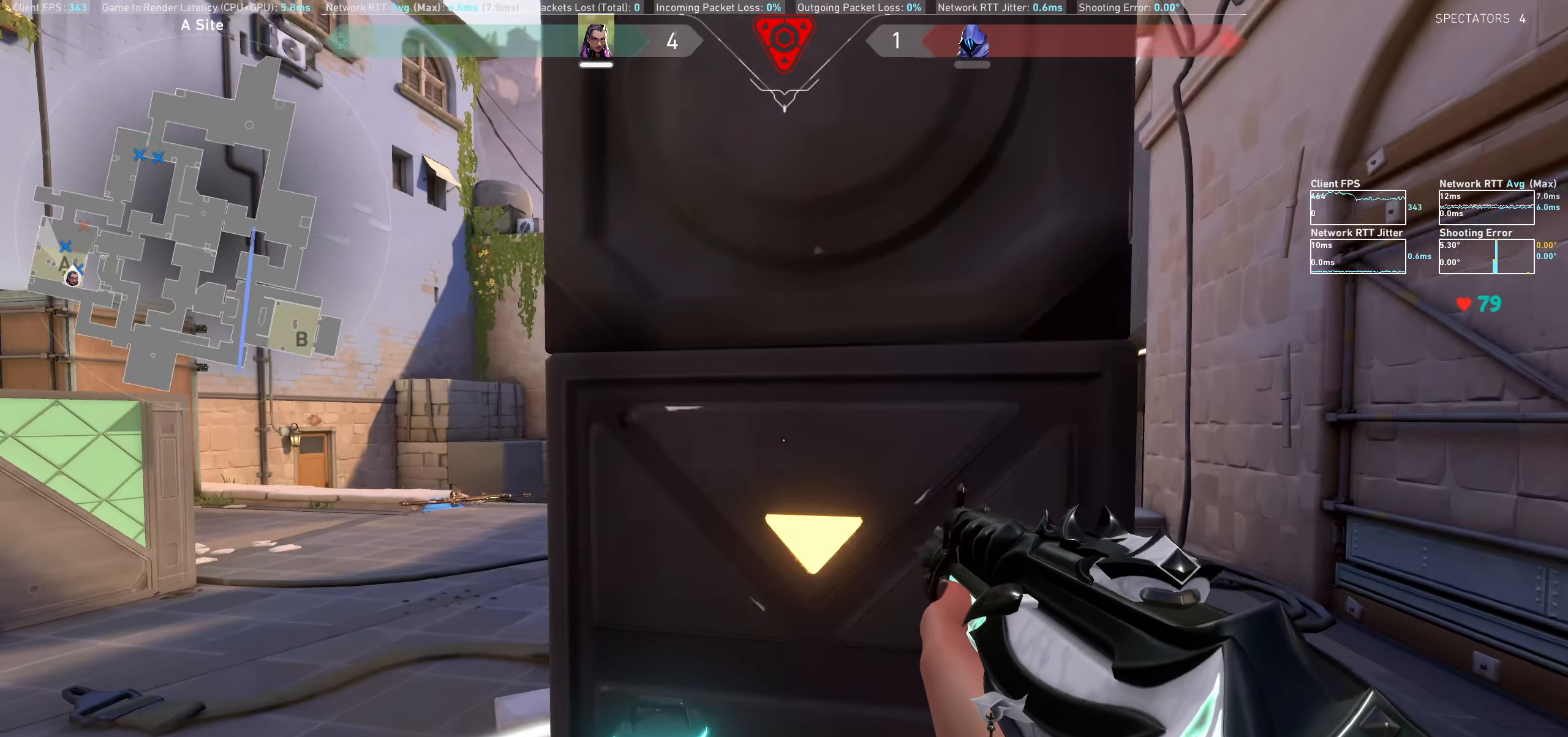
{"keys": [], "mouse": [], "events": [[200, "d", "down"], [350, "d", "up"]]}
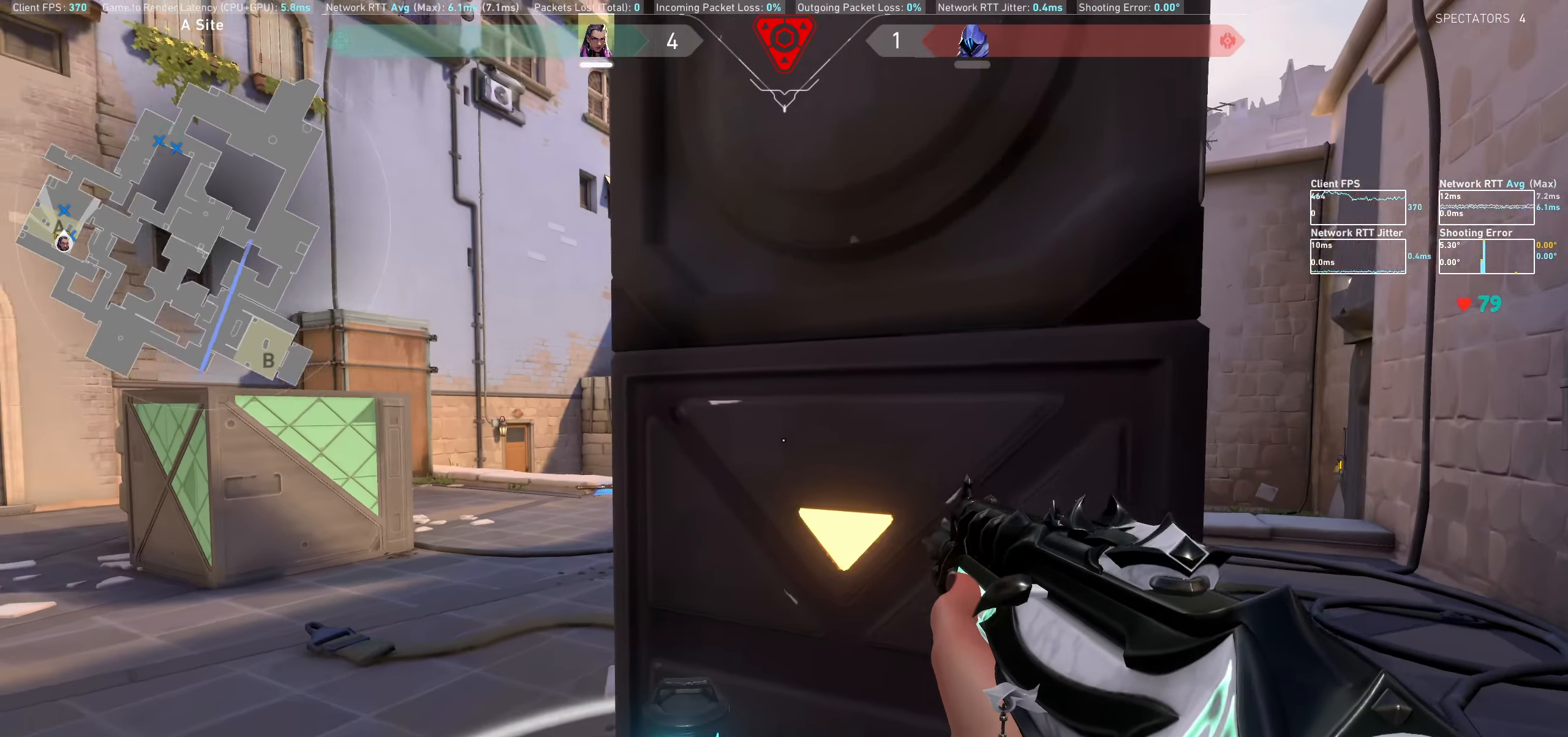
{"keys": [], "mouse": [], "events": []}
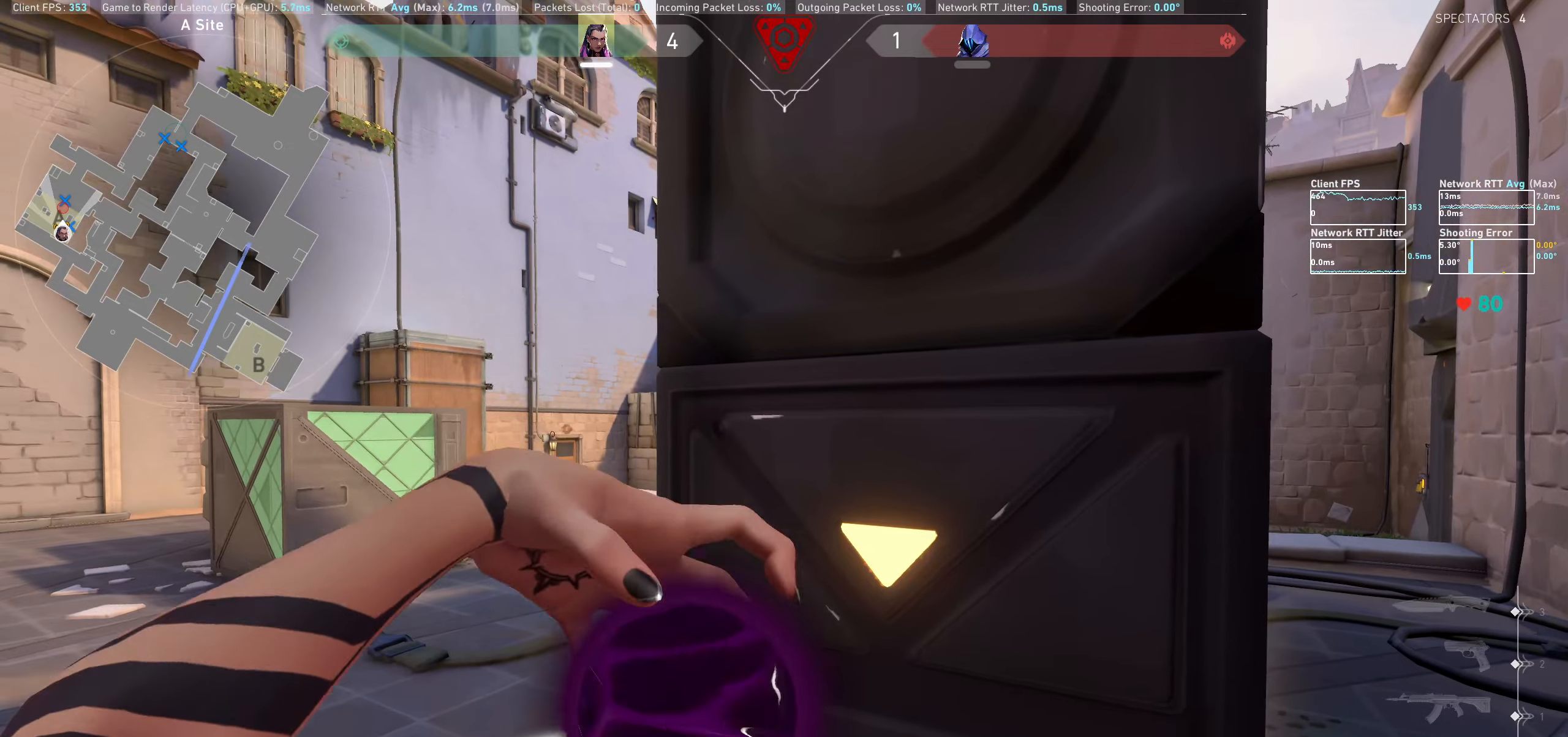
{"keys": [], "mouse": [], "events": [[133, "d", "down"], [216, "w", "down"], [266, "d", "up"], [483, "w", "up"]]}
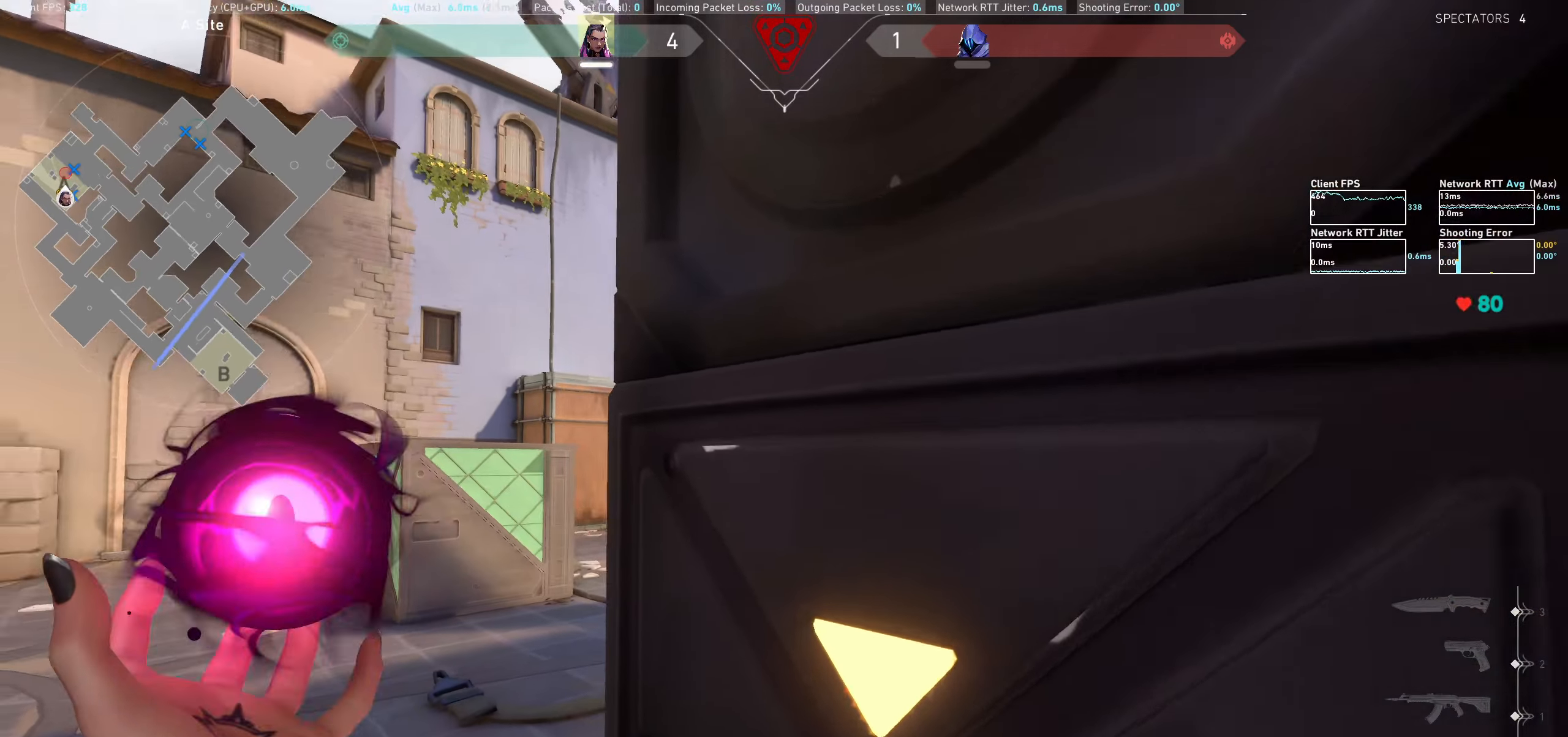
{"keys": [], "mouse": ["left"], "events": [[366, "mouse_left", "down"]]}
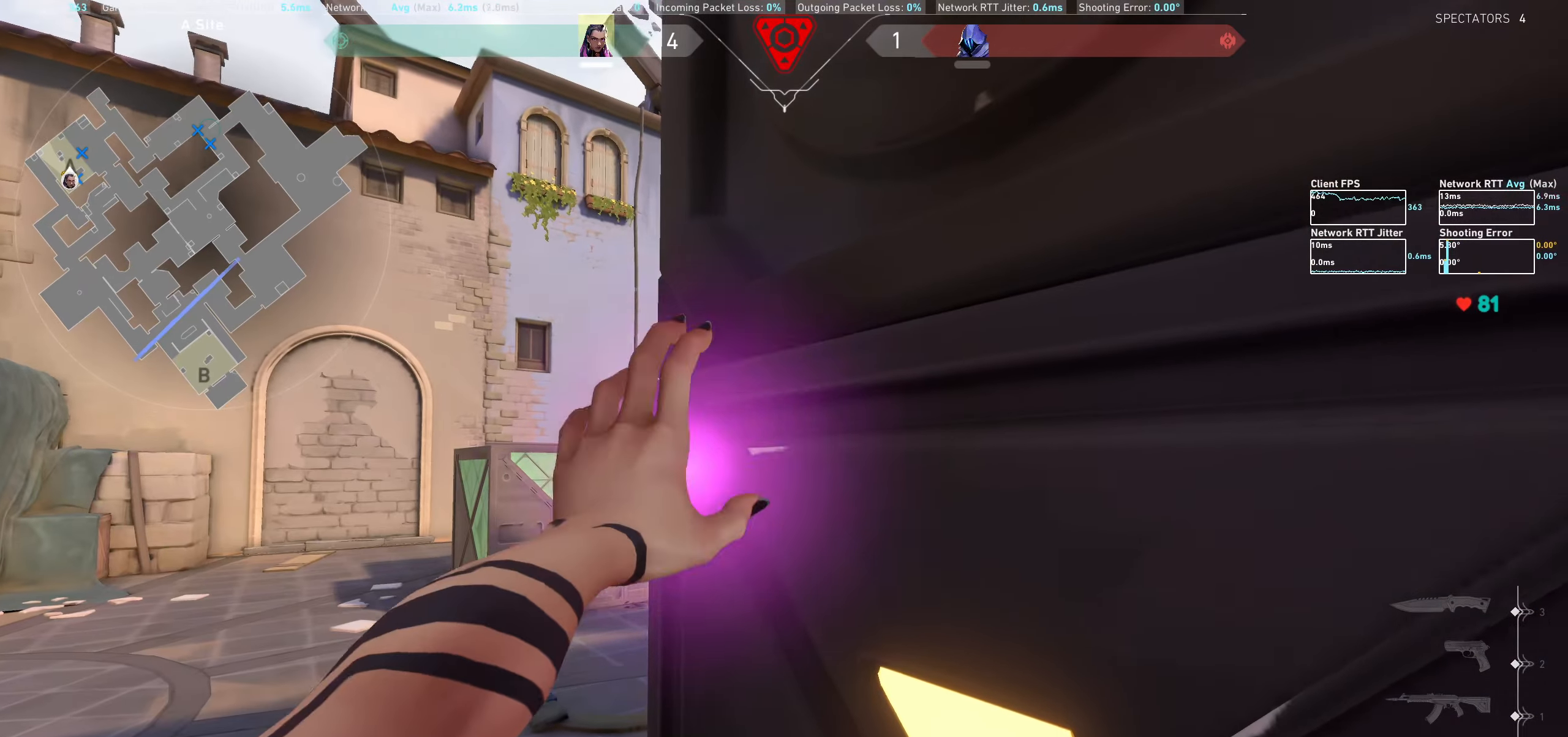
{"keys": [], "mouse": [], "events": [[16, "mouse_left", "up"]]}
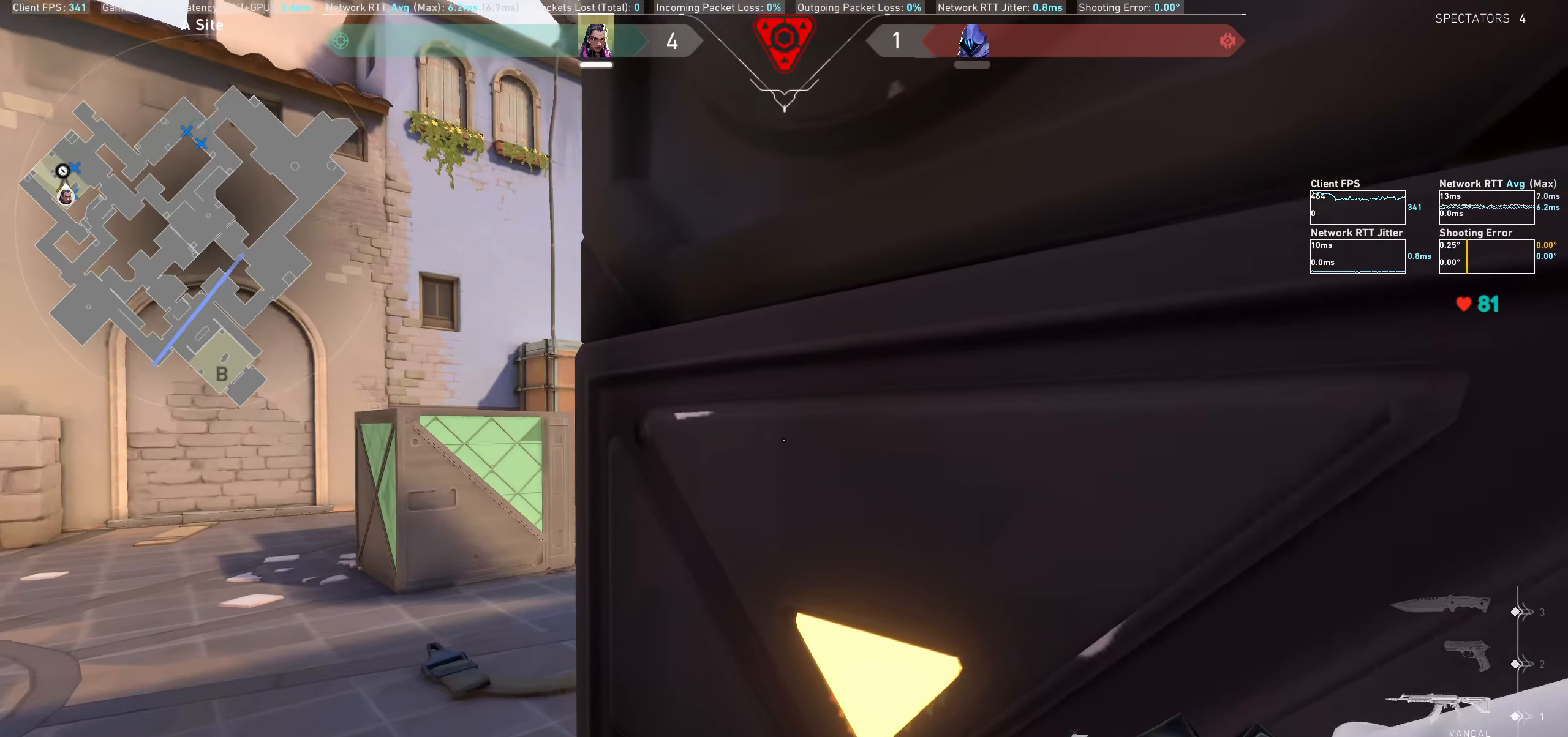
{"keys": ["s"], "mouse": [], "events": [[250, "s", "down"]]}
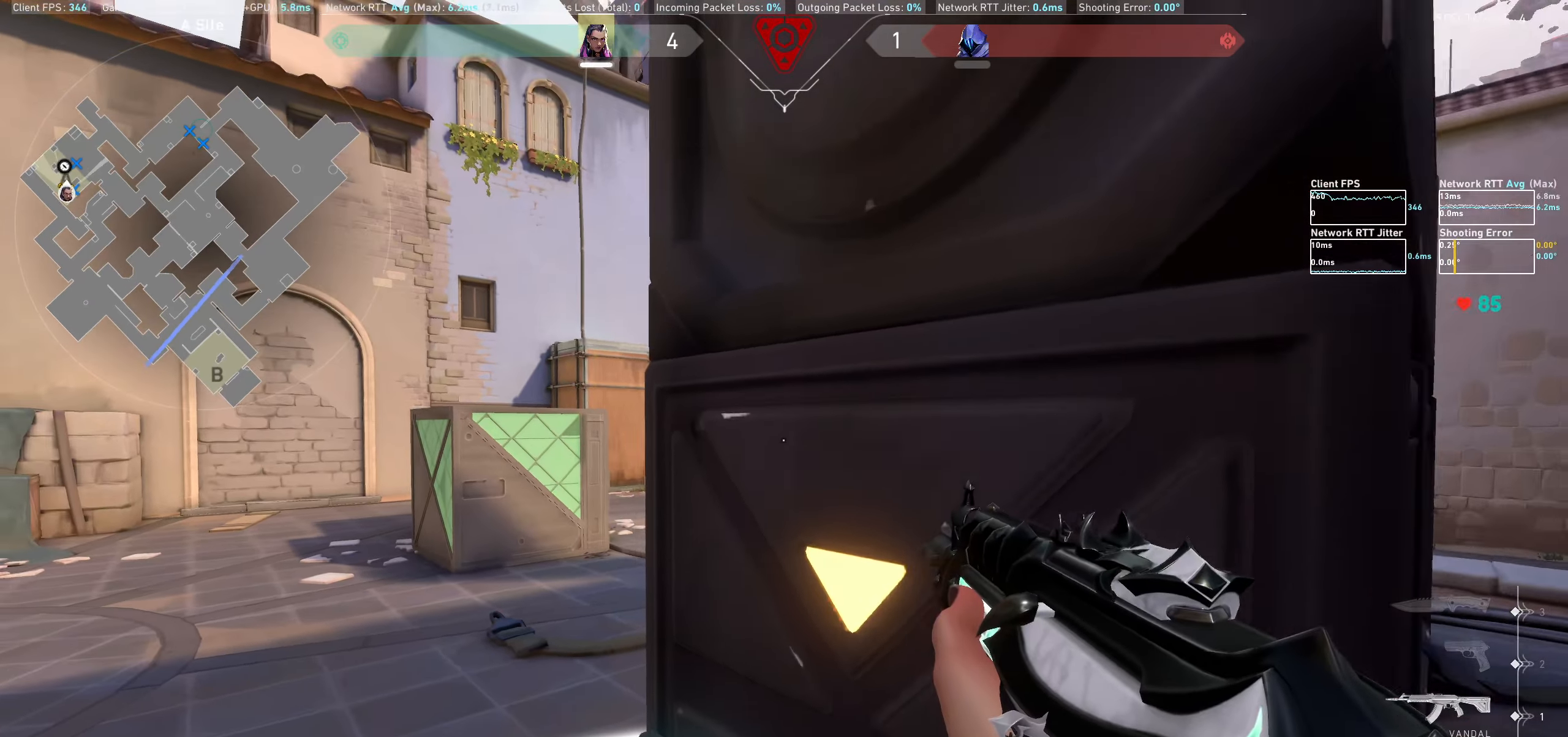
{"keys": ["a"], "mouse": [], "events": [[66, "s", "up"], [83, "a", "down"]]}
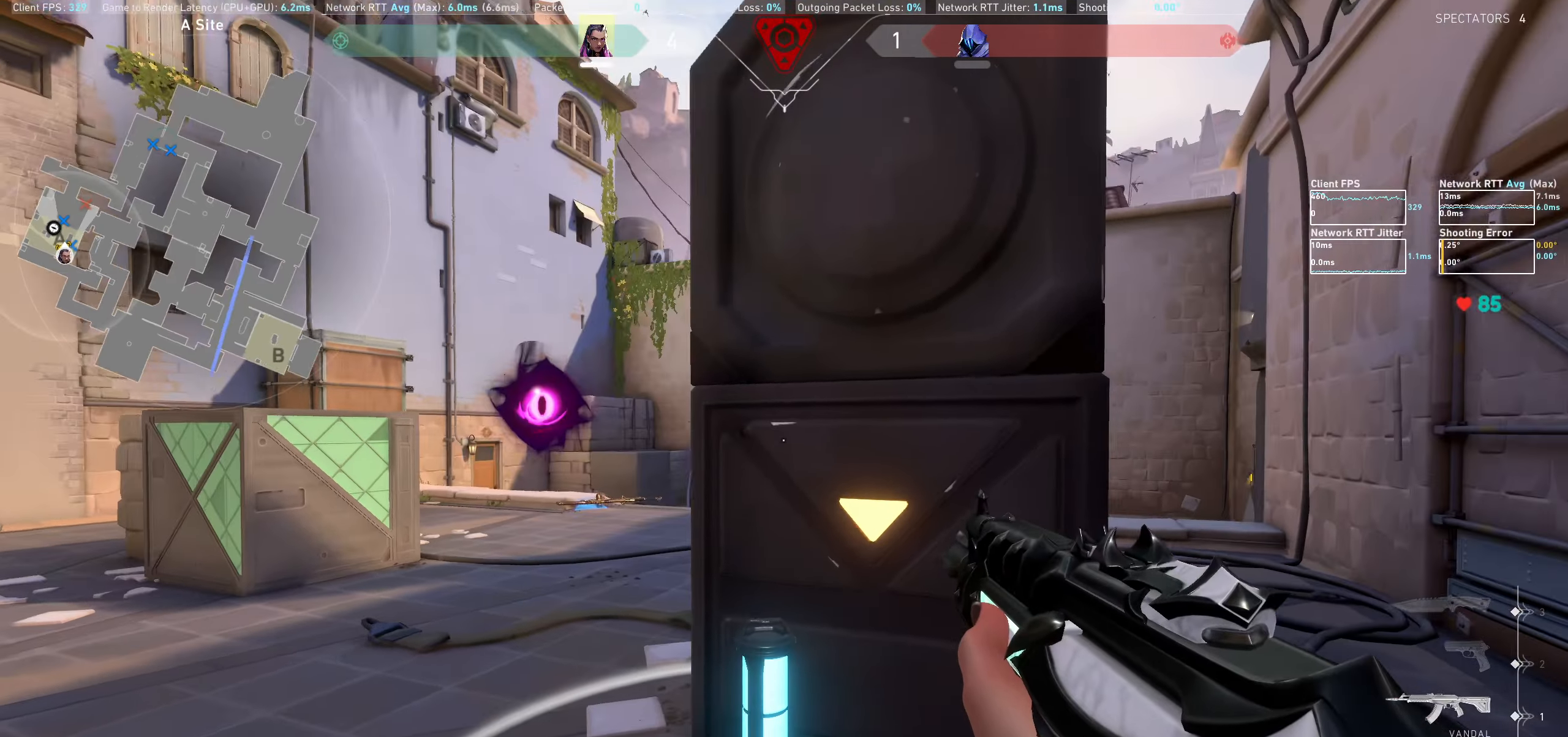
{"keys": [], "mouse": [], "events": [[366, "a", "up"]]}
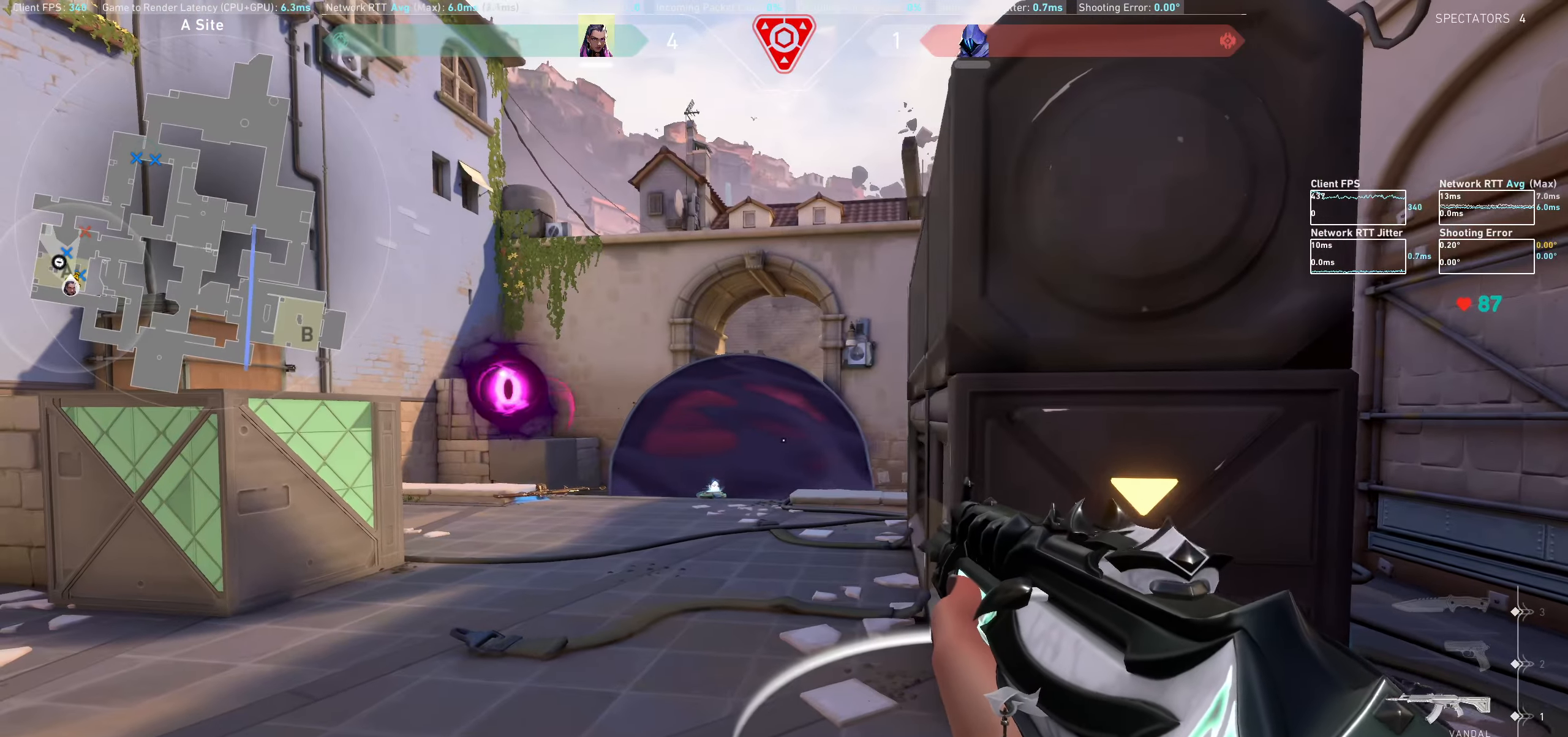
{"keys": [], "mouse": [], "events": [[66, "d", "down"], [433, "d", "up"]]}
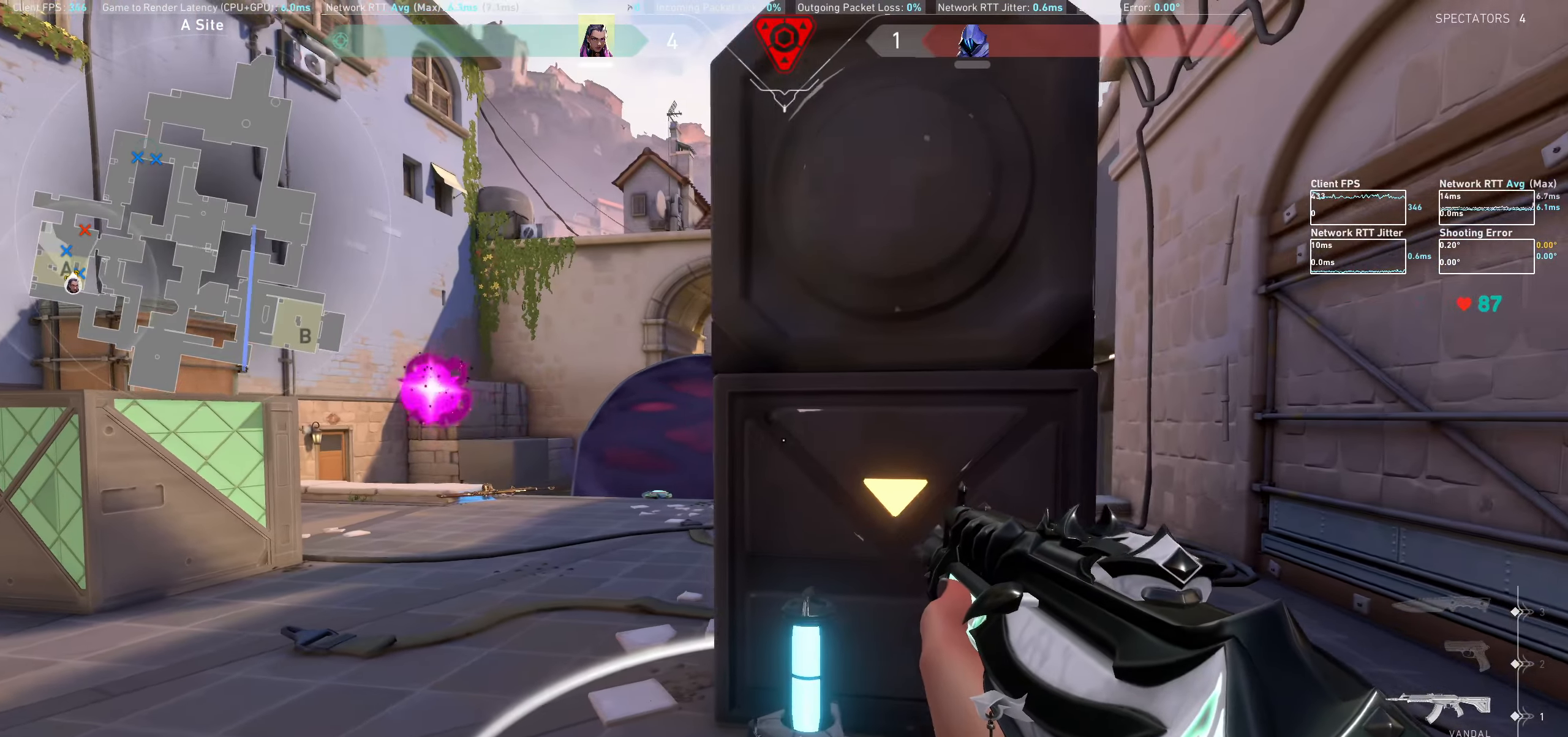
{"keys": ["d", "shift"], "mouse": [], "events": [[33, "d", "down"], [66, "w", "down"], [233, "shift", "down"], [383, "w", "up"]]}
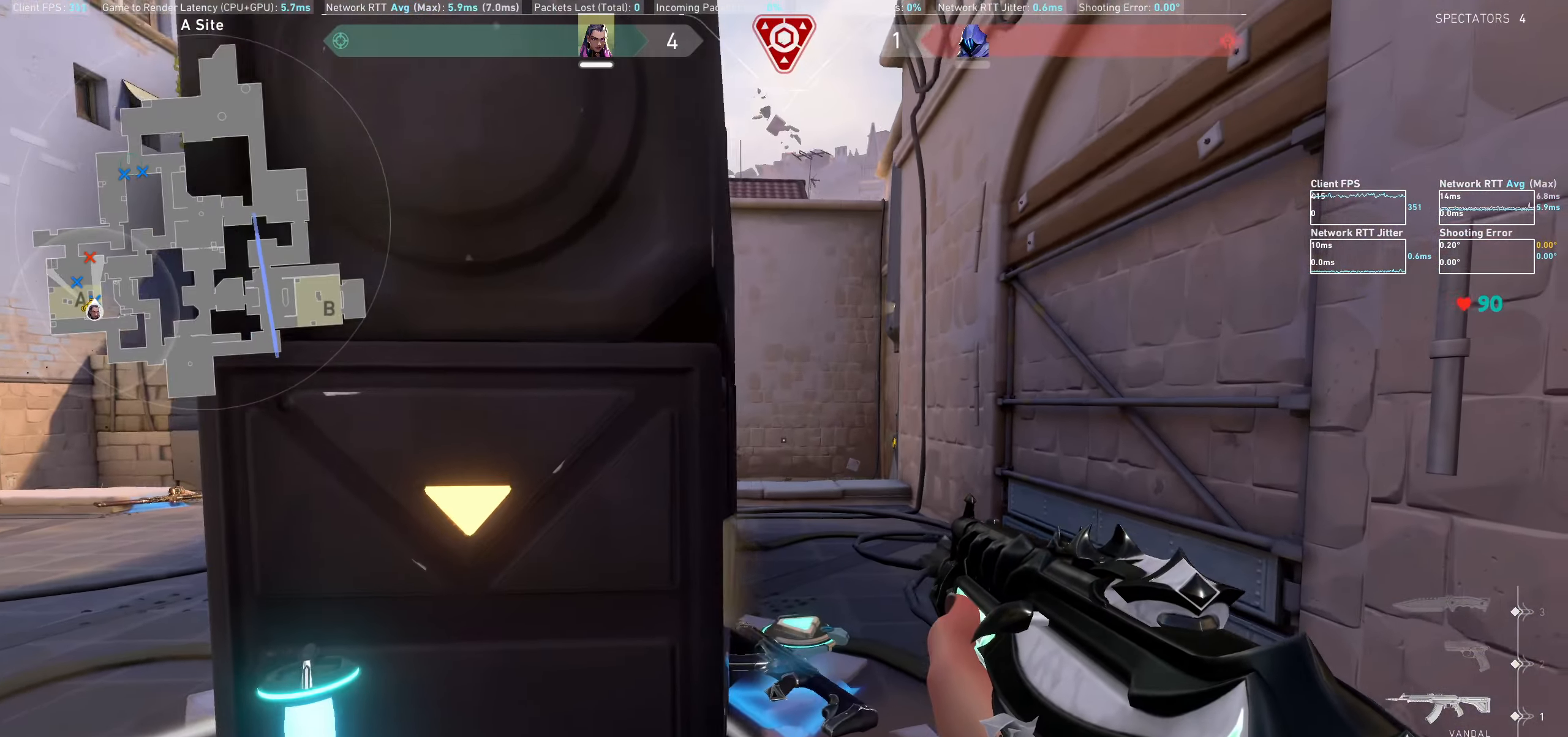
{"keys": ["shift", "w"], "mouse": [], "events": [[283, "w", "down"], [366, "d", "up"]]}
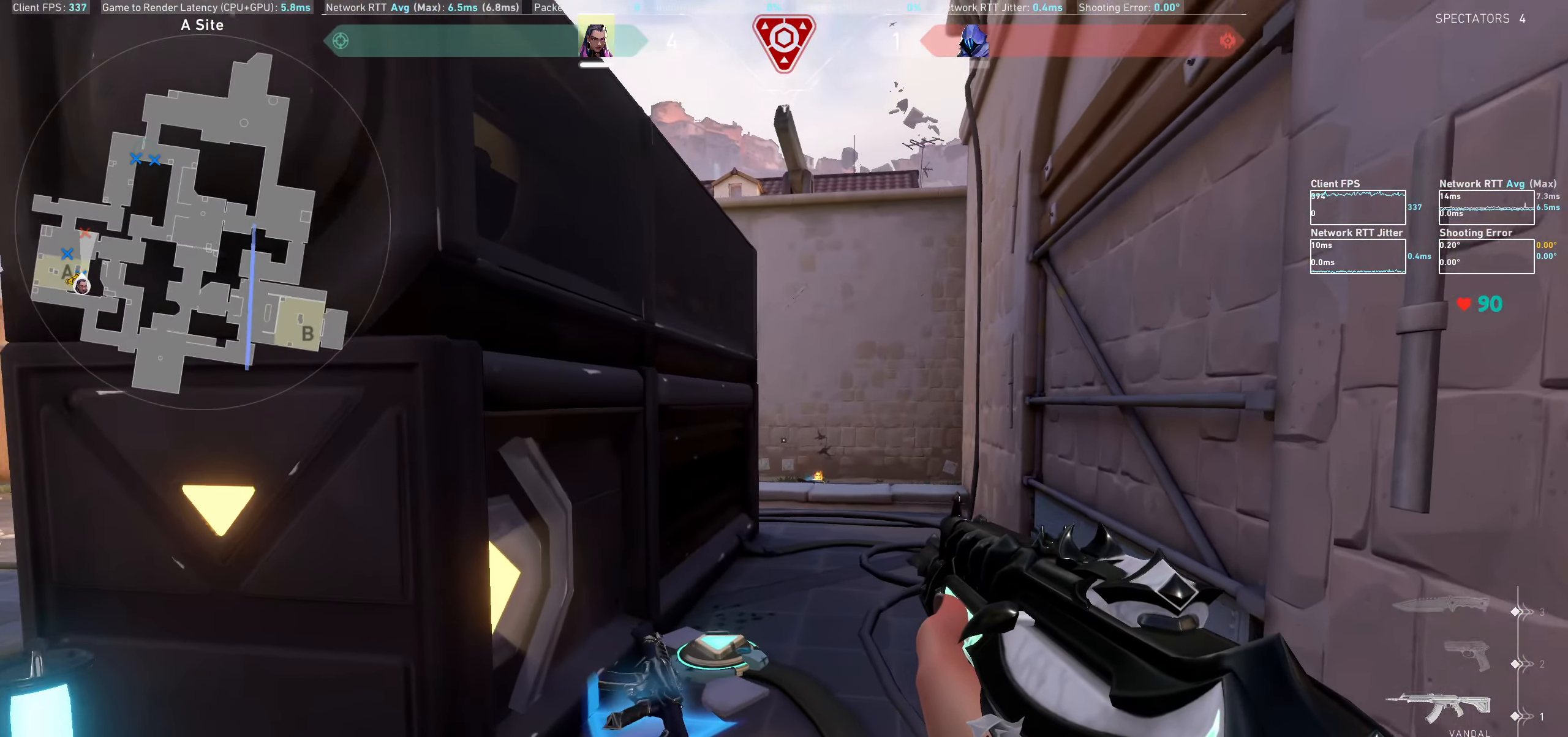
{"keys": ["d", "shift", "w"], "mouse": [], "events": [[183, "d", "down"]]}
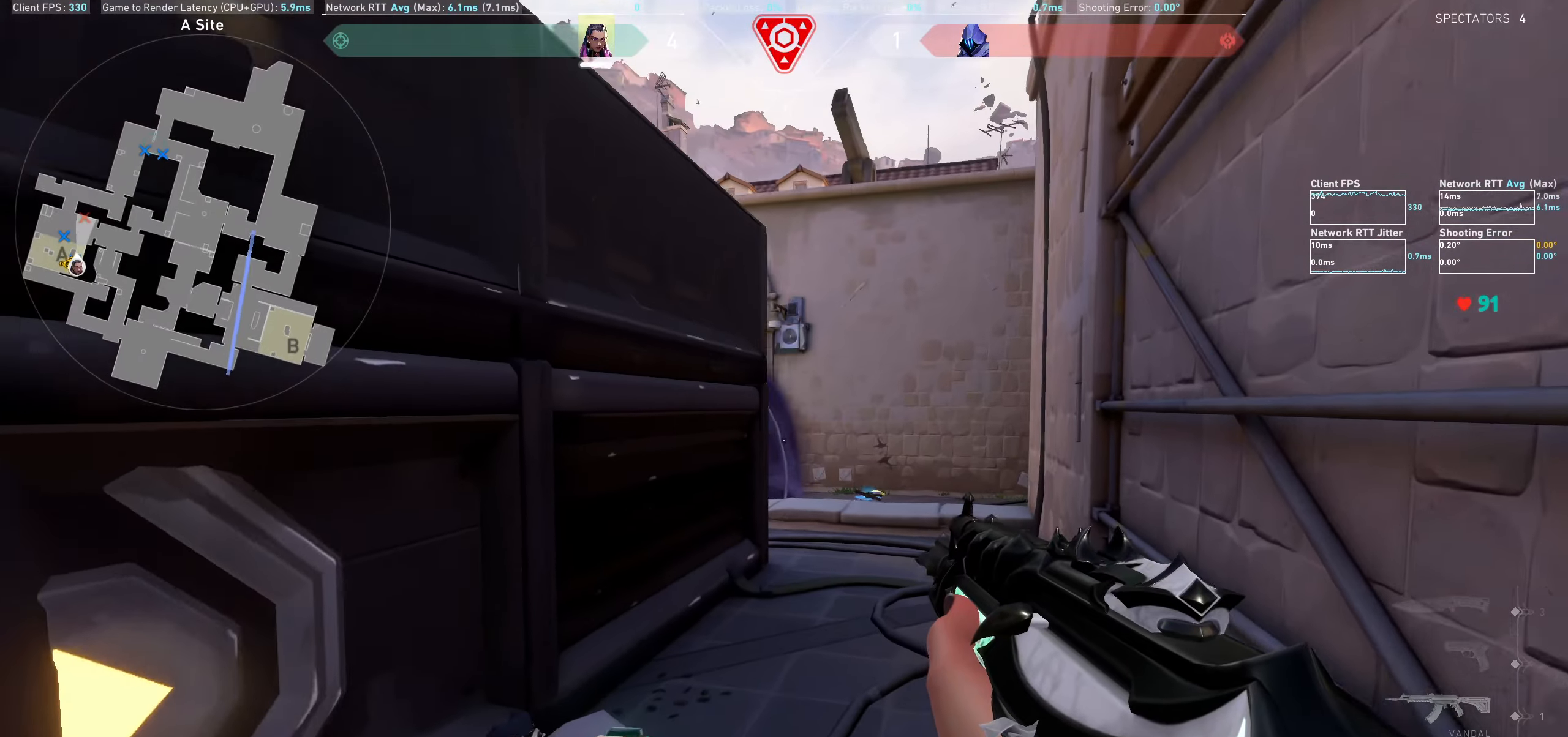
{"keys": ["shift"], "mouse": [], "events": [[417, "d", "up"], [500, "w", "up"]]}
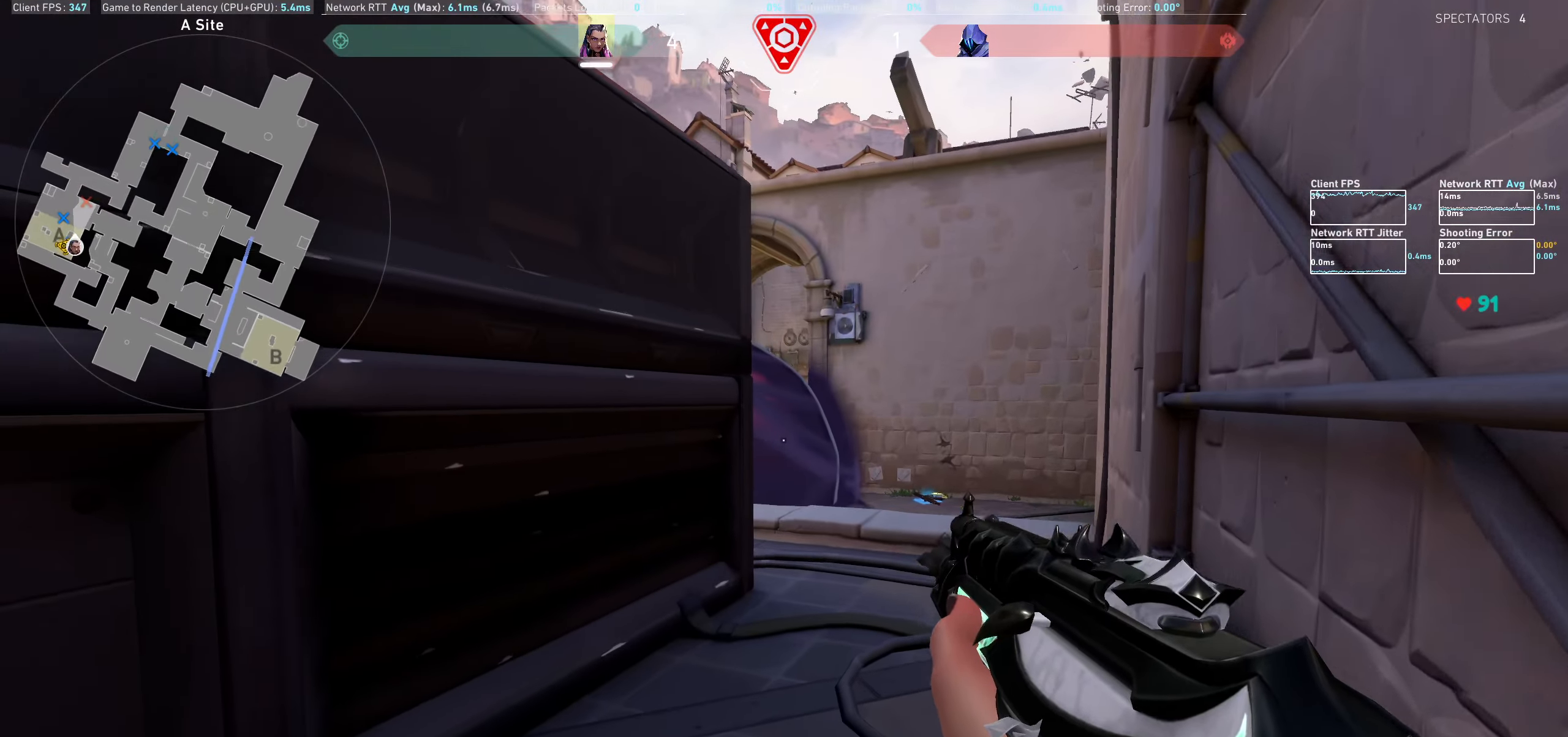
{"keys": ["a"], "mouse": [], "events": [[67, "shift", "up"], [400, "a", "down"]]}
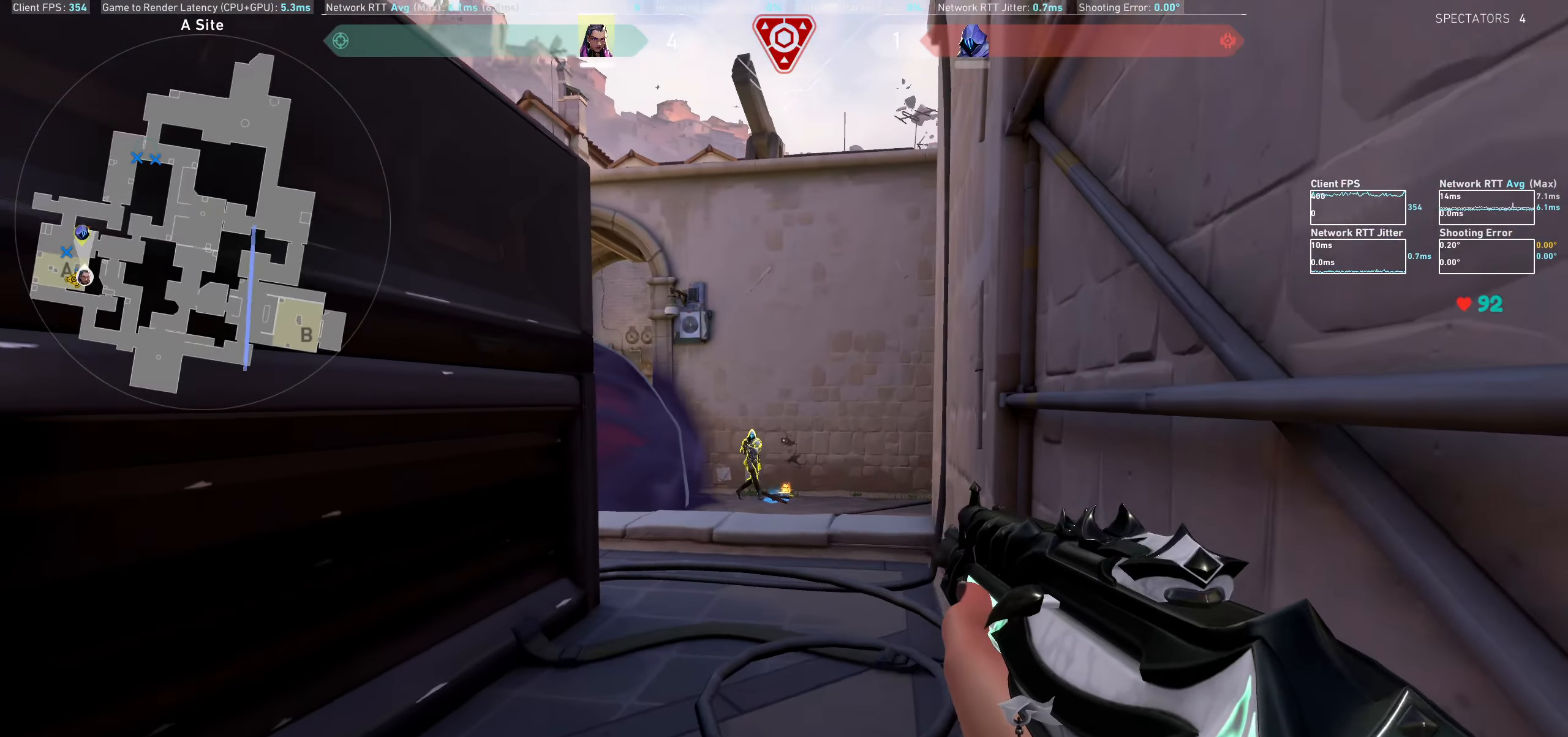
{"keys": [], "mouse": [], "events": [[33, "mouse_left", "down"], [233, "mouse_left", "up"], [267, "a", "up"]]}
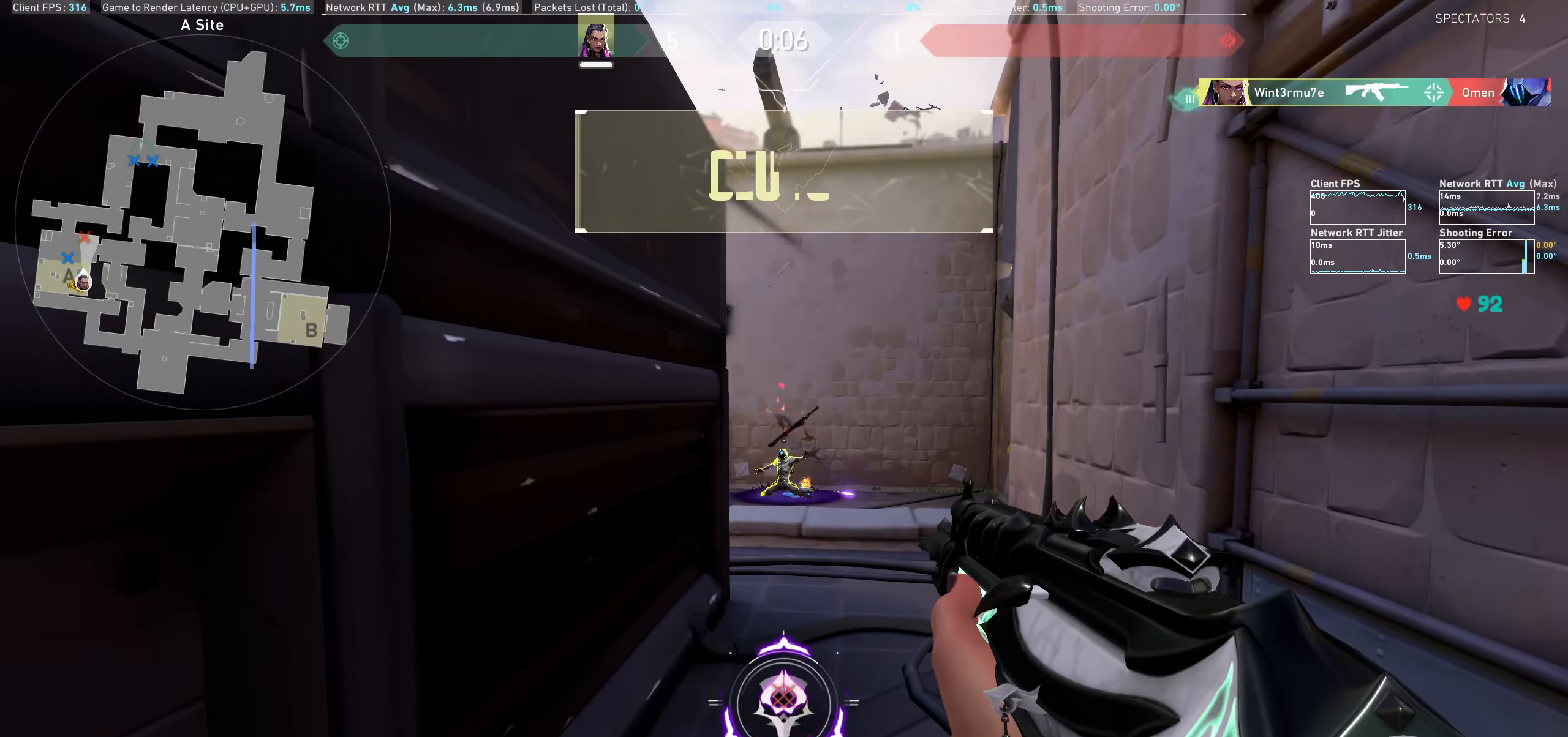
{"keys": ["w"], "mouse": [], "events": [[183, "d", "down"], [300, "w", "down"], [417, "d", "up"]]}
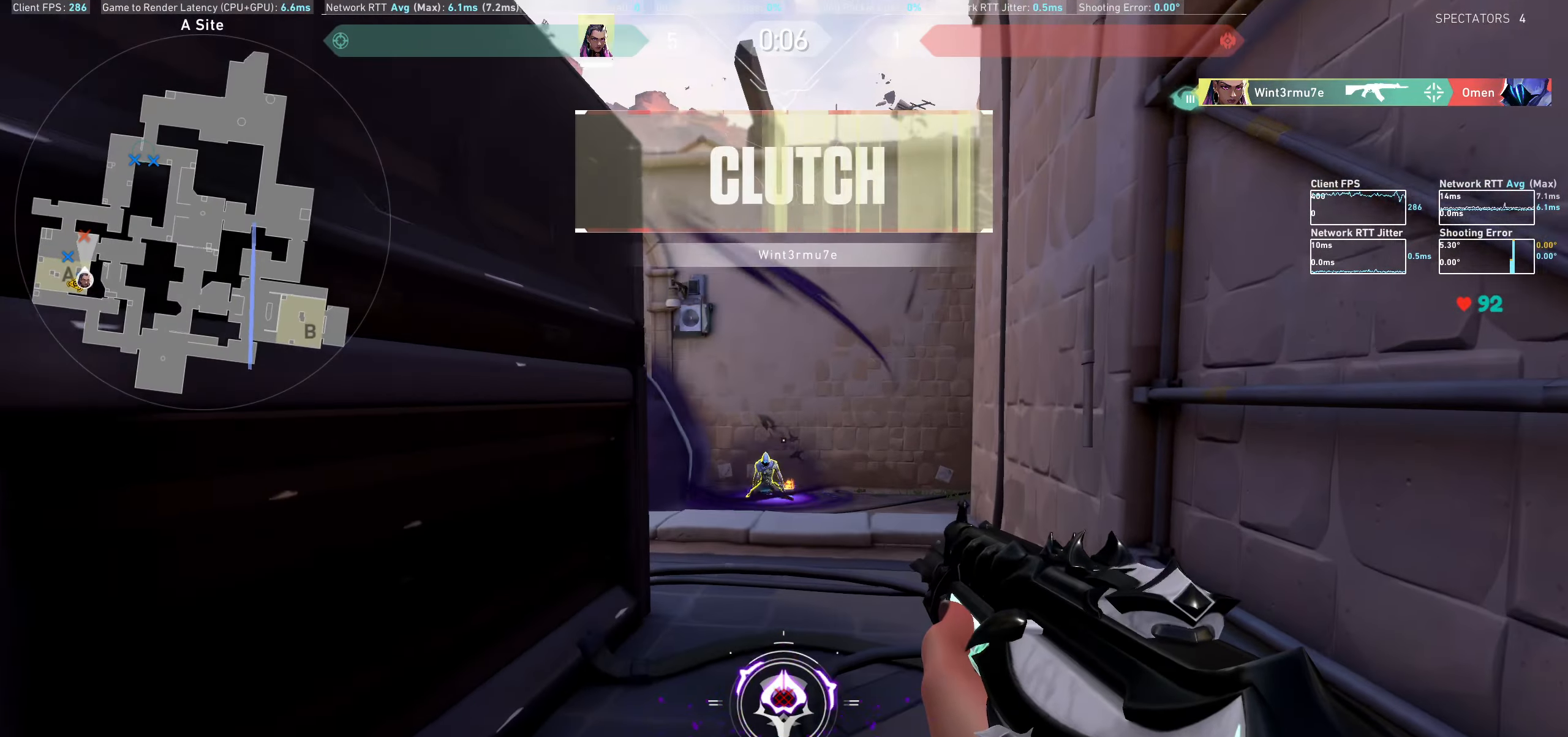
{"keys": ["w"], "mouse": [], "events": []}
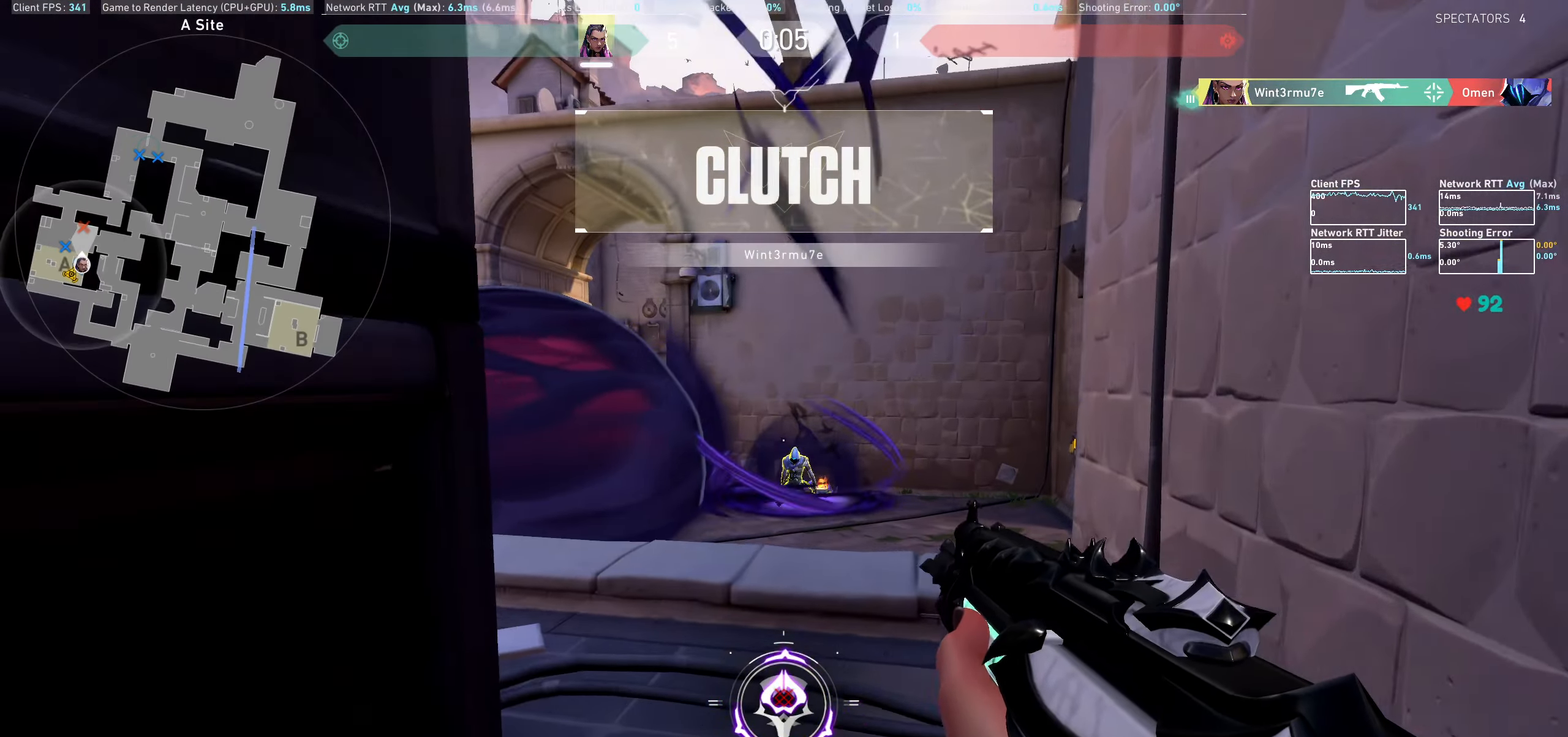
{"keys": ["s"], "mouse": [], "events": [[133, "w", "up"], [483, "s", "down"]]}